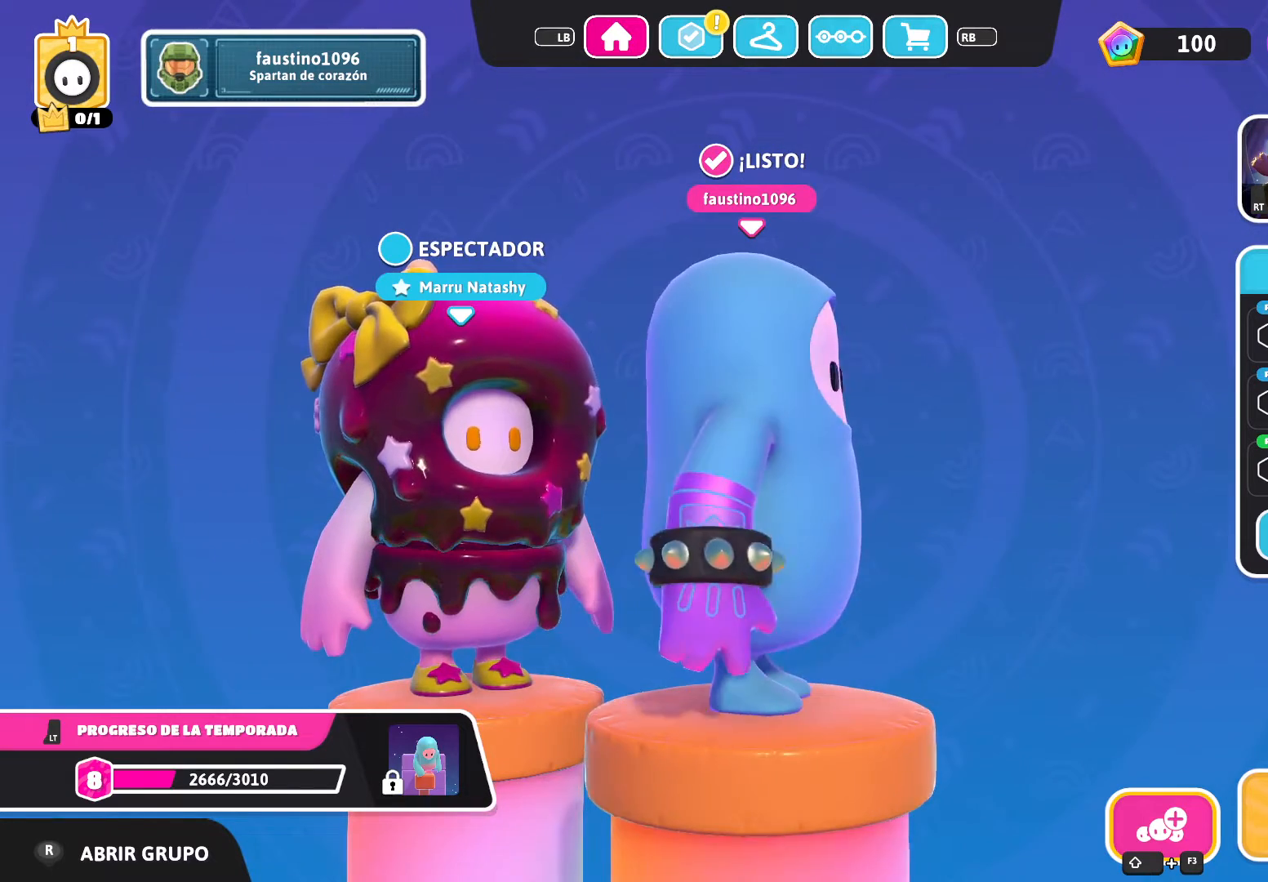
Gameplay with a controller (Xbox layout); each line is a JSON object with the inputs held at the frame after it. "events" lists button and stick changes between this image and that frame as [ms after this image, input, new state], when the widget could be followed in between.
{"buttons": [], "left_stick": "center", "right_stick": "center", "events": [[33, "right_stick", "center"]]}
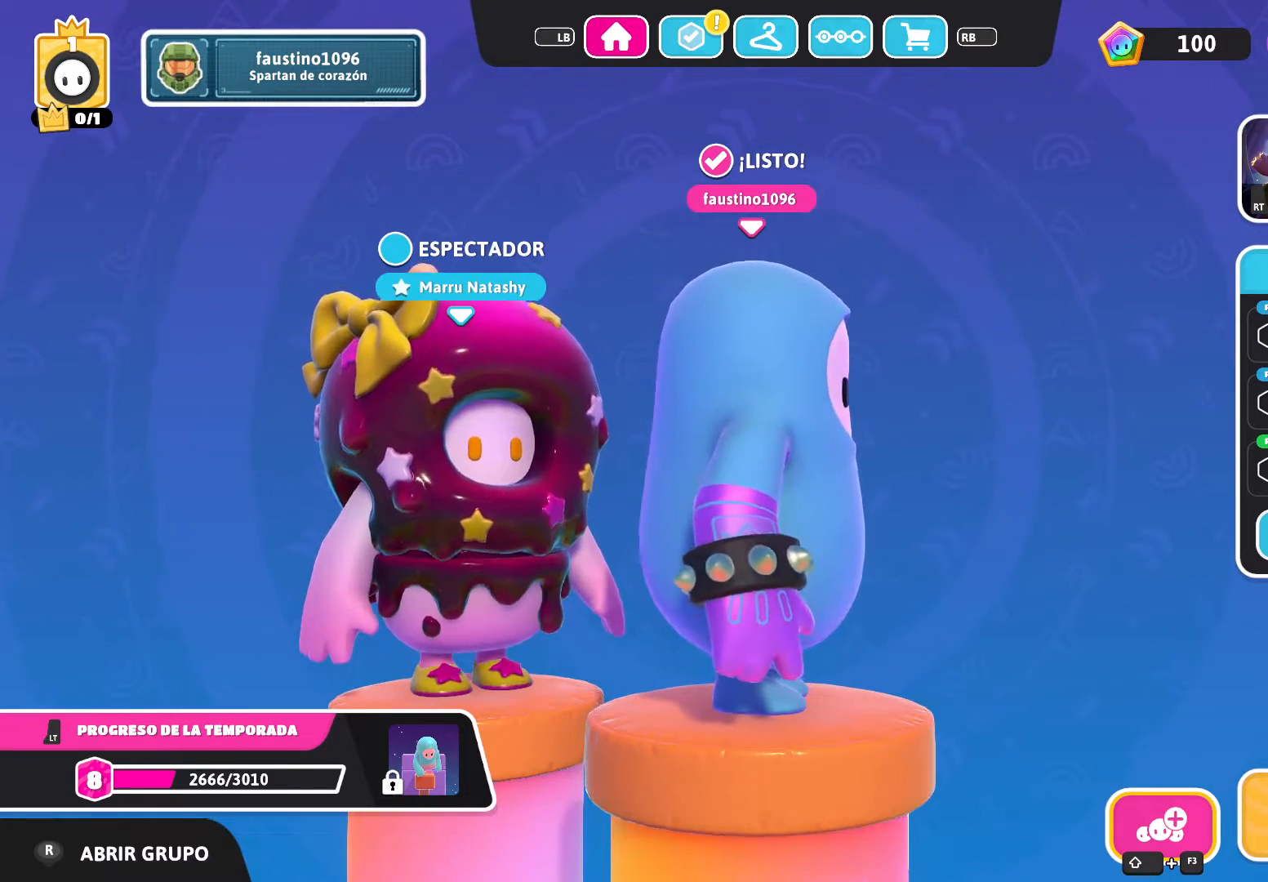
{"buttons": [], "left_stick": "center", "right_stick": "center", "events": []}
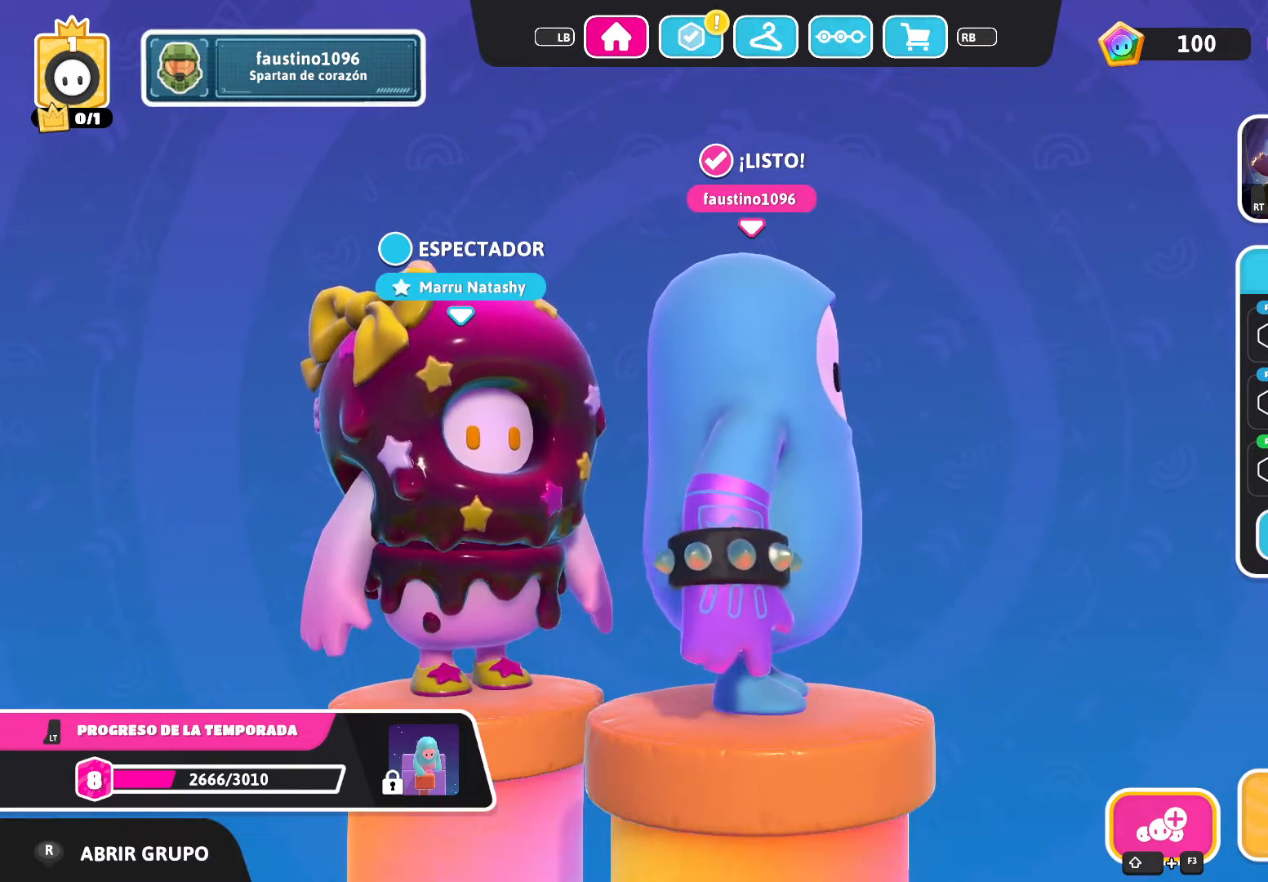
{"buttons": [], "left_stick": "center", "right_stick": "center", "events": []}
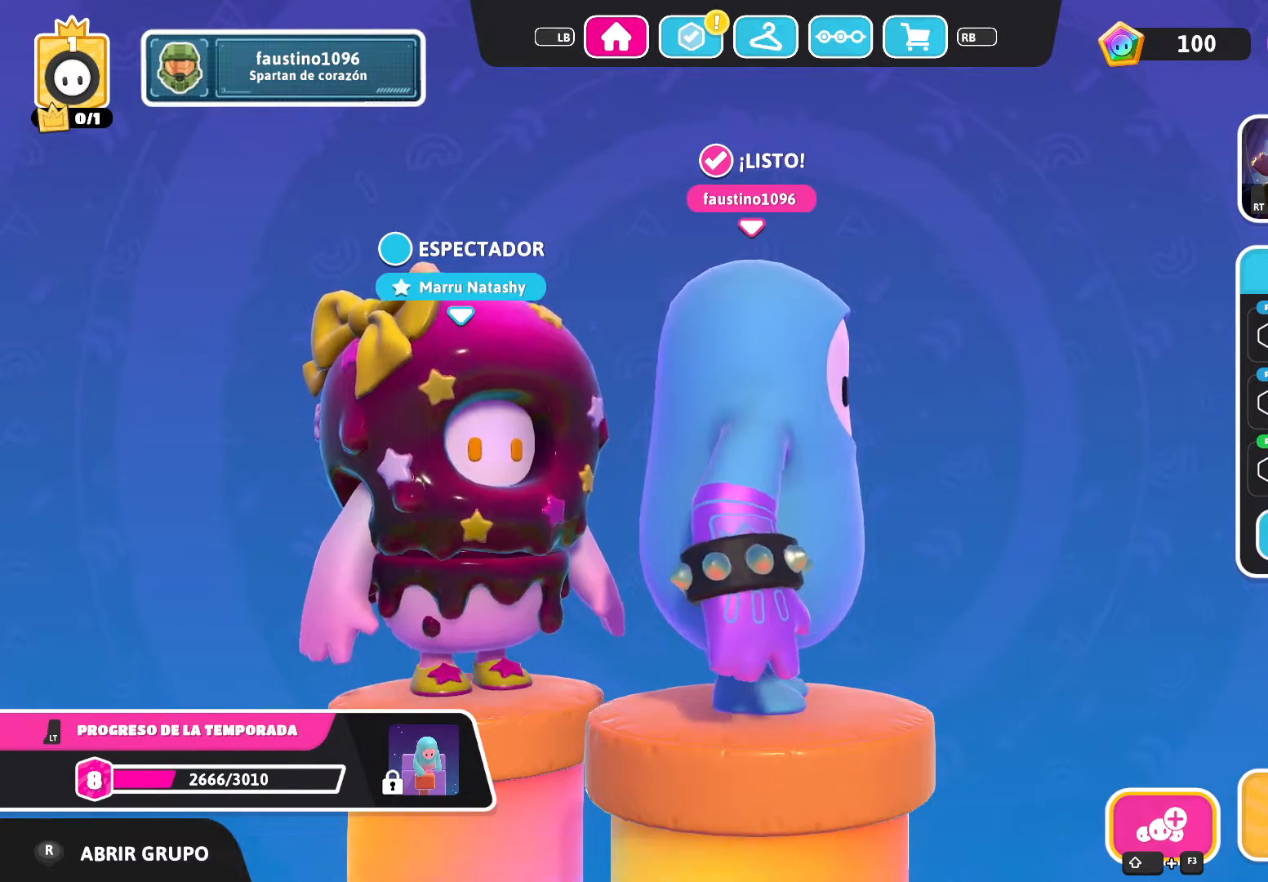
{"buttons": [], "left_stick": "center", "right_stick": "center", "events": []}
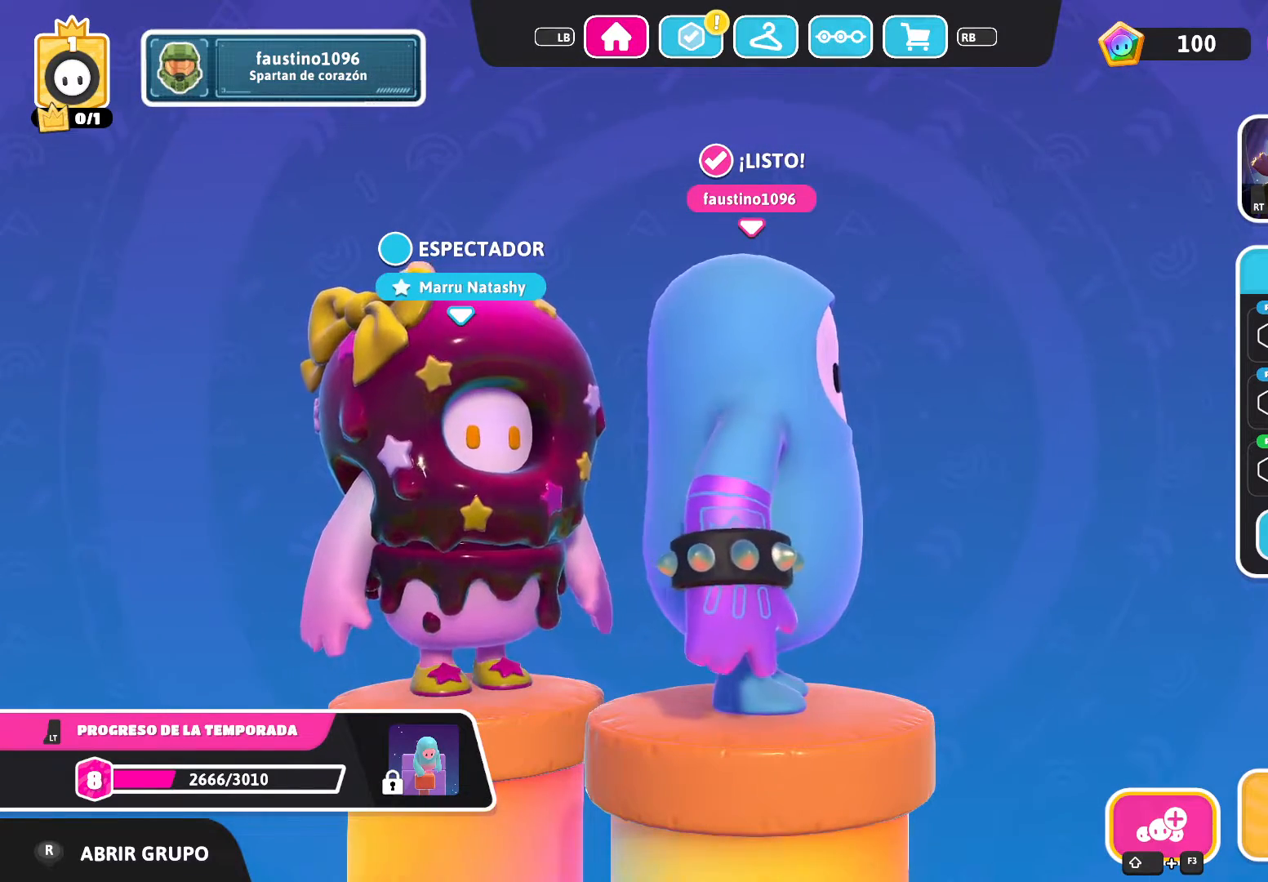
{"buttons": [], "left_stick": "center", "right_stick": "center", "events": []}
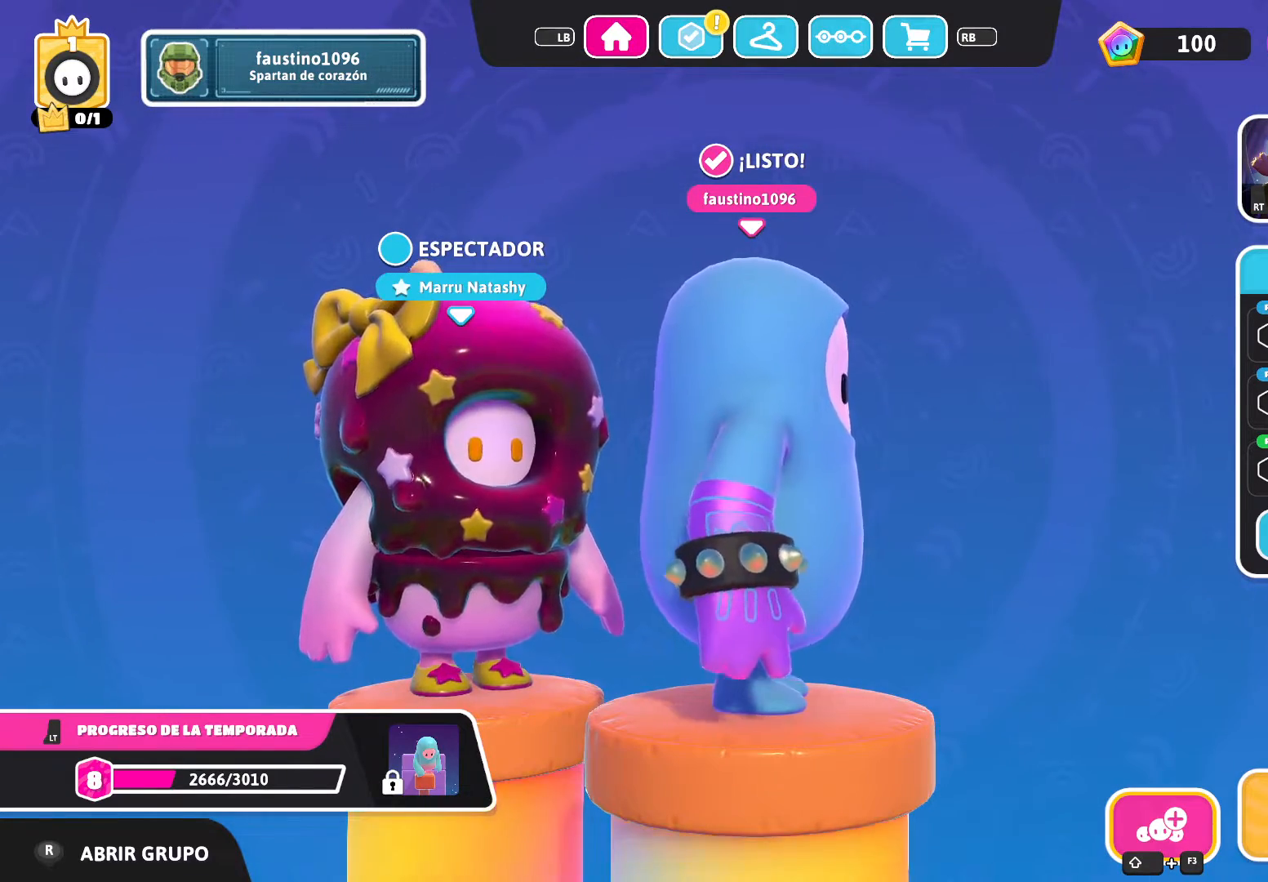
{"buttons": [], "left_stick": "center", "right_stick": "center", "events": [[367, "R1", "down"], [434, "R1", "up"]]}
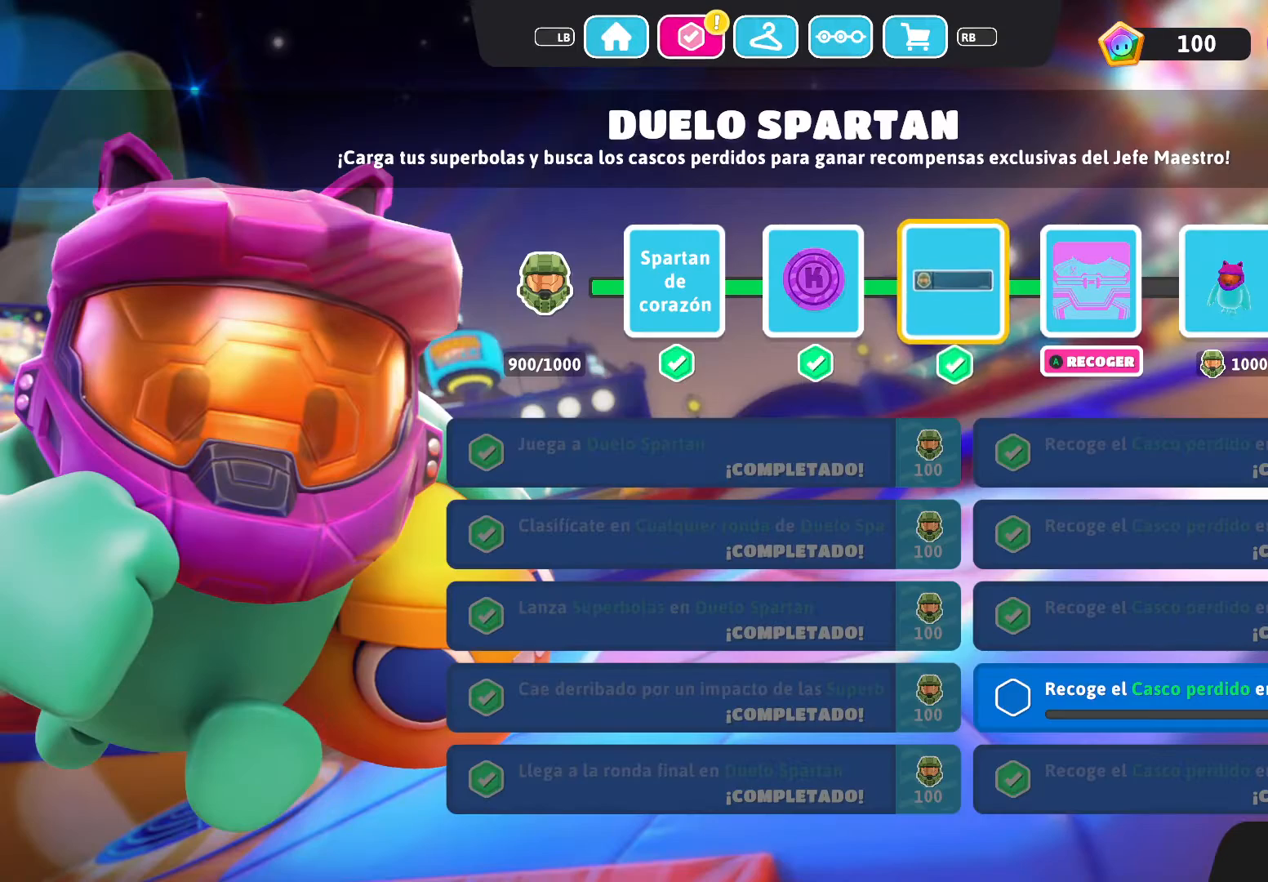
{"buttons": [], "left_stick": "center", "right_stick": "center", "events": []}
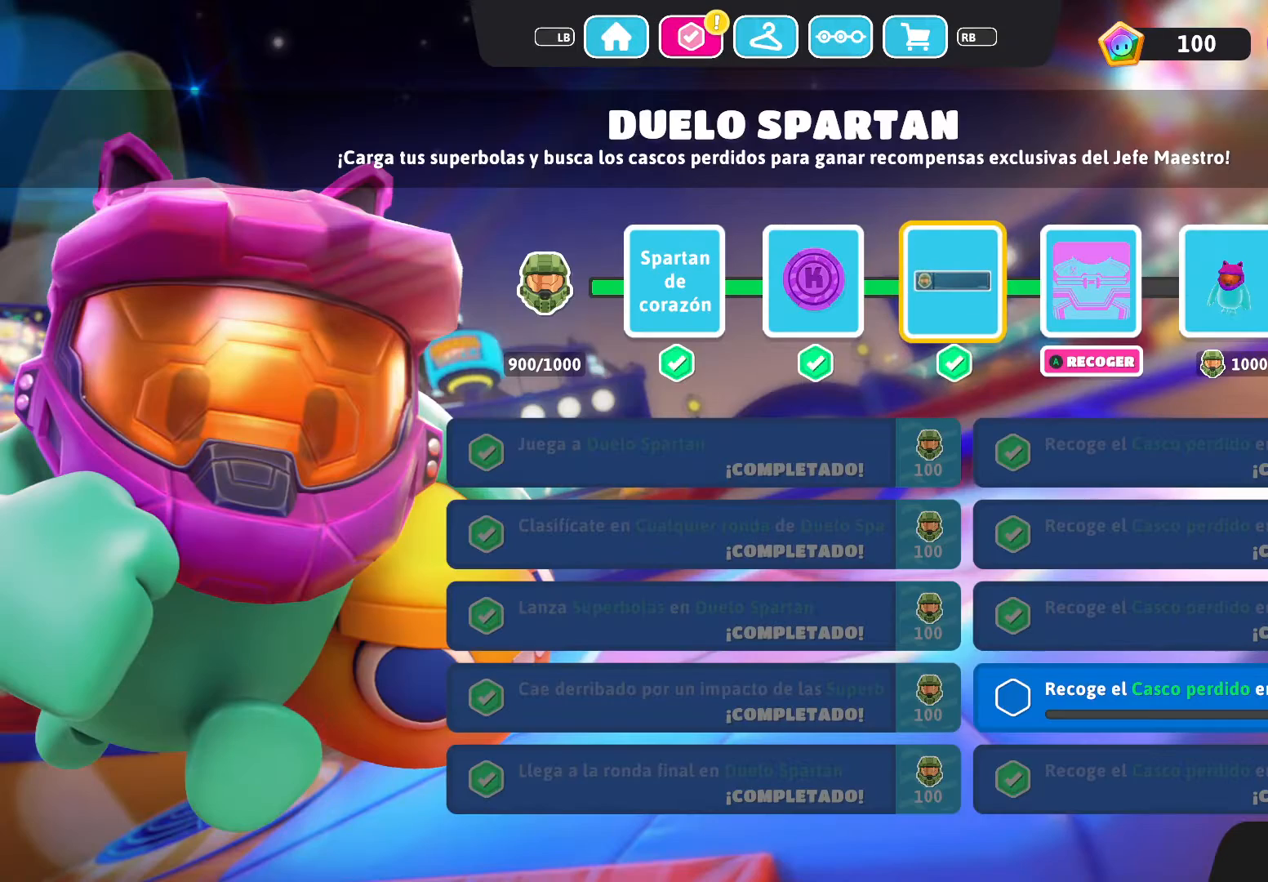
{"buttons": [], "left_stick": "center", "right_stick": "center", "events": []}
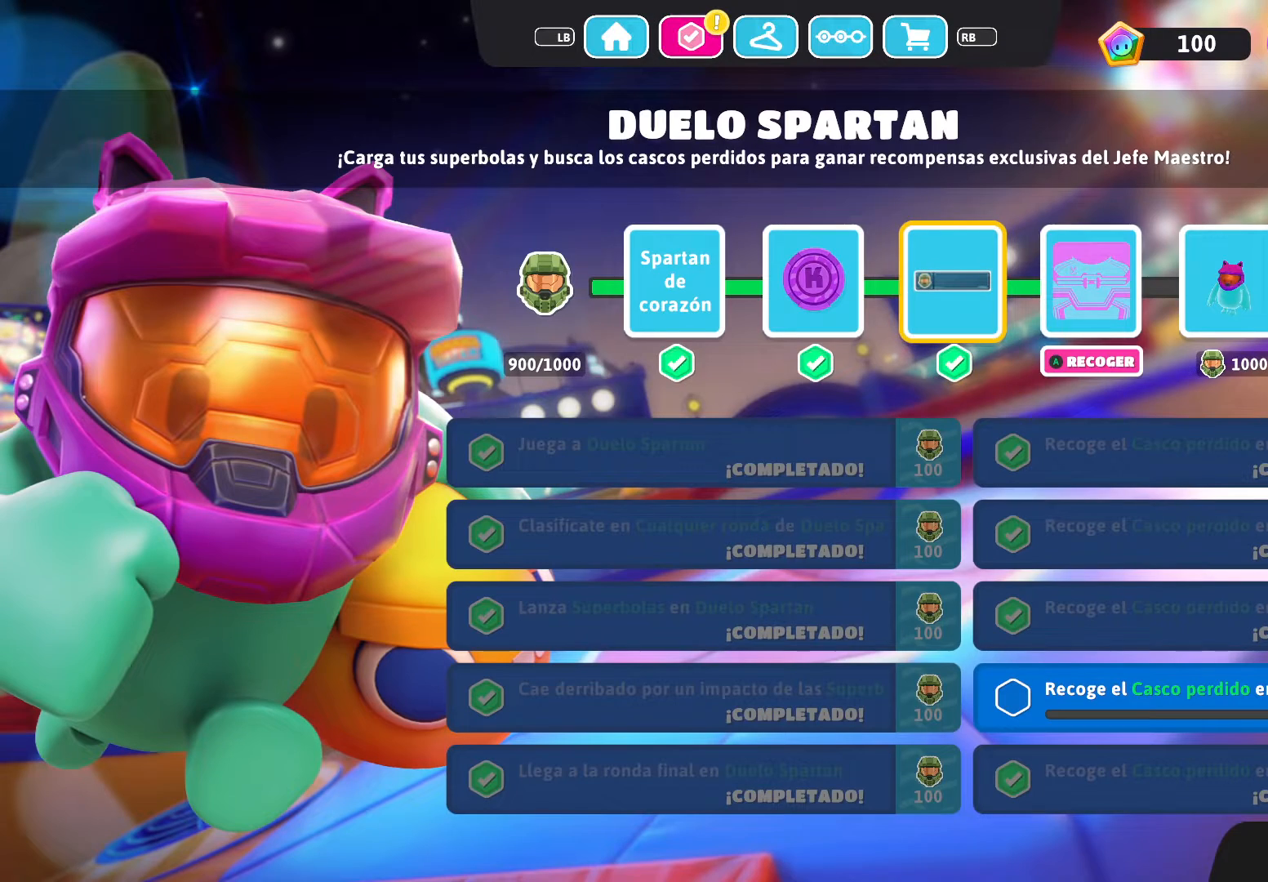
{"buttons": ["DPAD_RIGHT"], "left_stick": "center", "right_stick": "center", "events": [[500, "DPAD_RIGHT", "down"]]}
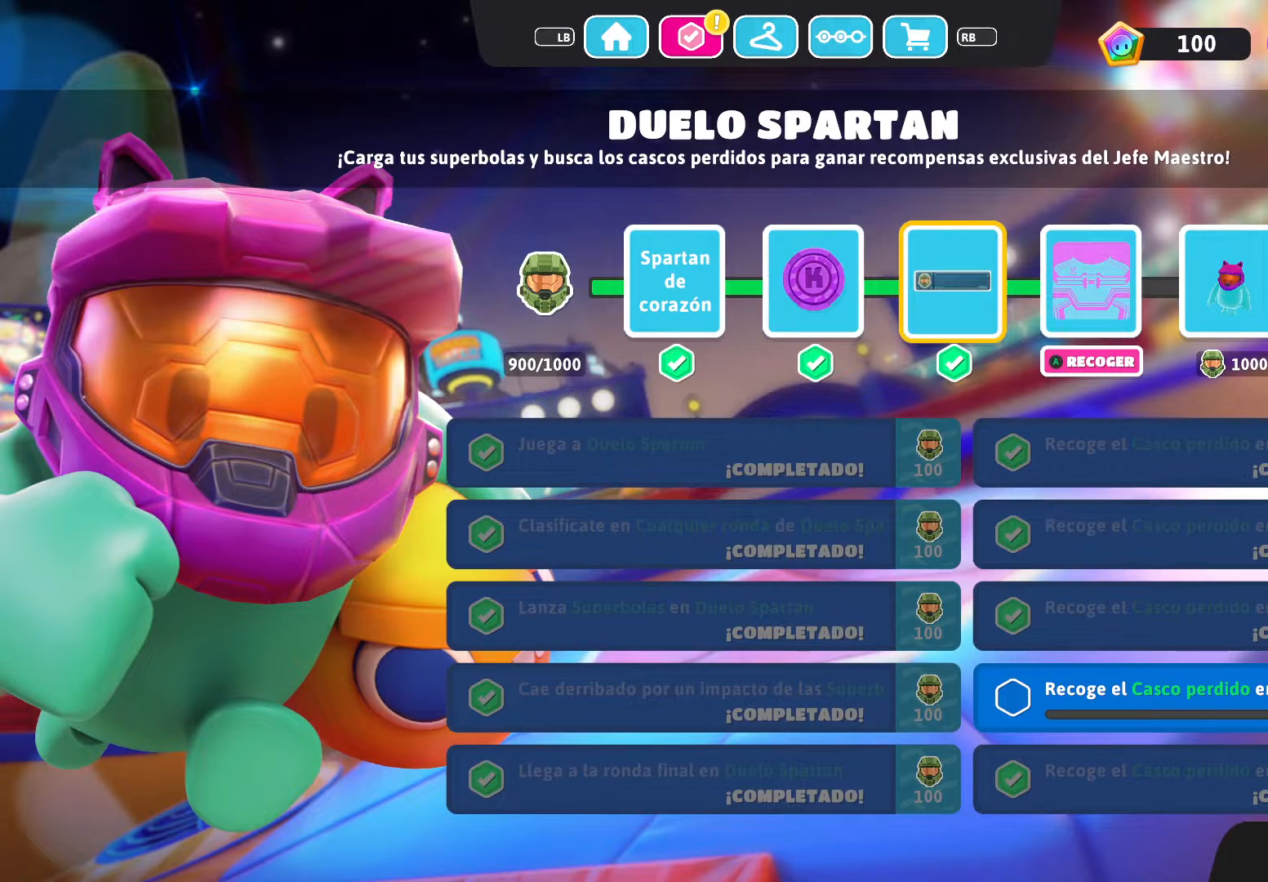
{"buttons": [], "left_stick": "center", "right_stick": "center", "events": [[134, "DPAD_RIGHT", "up"]]}
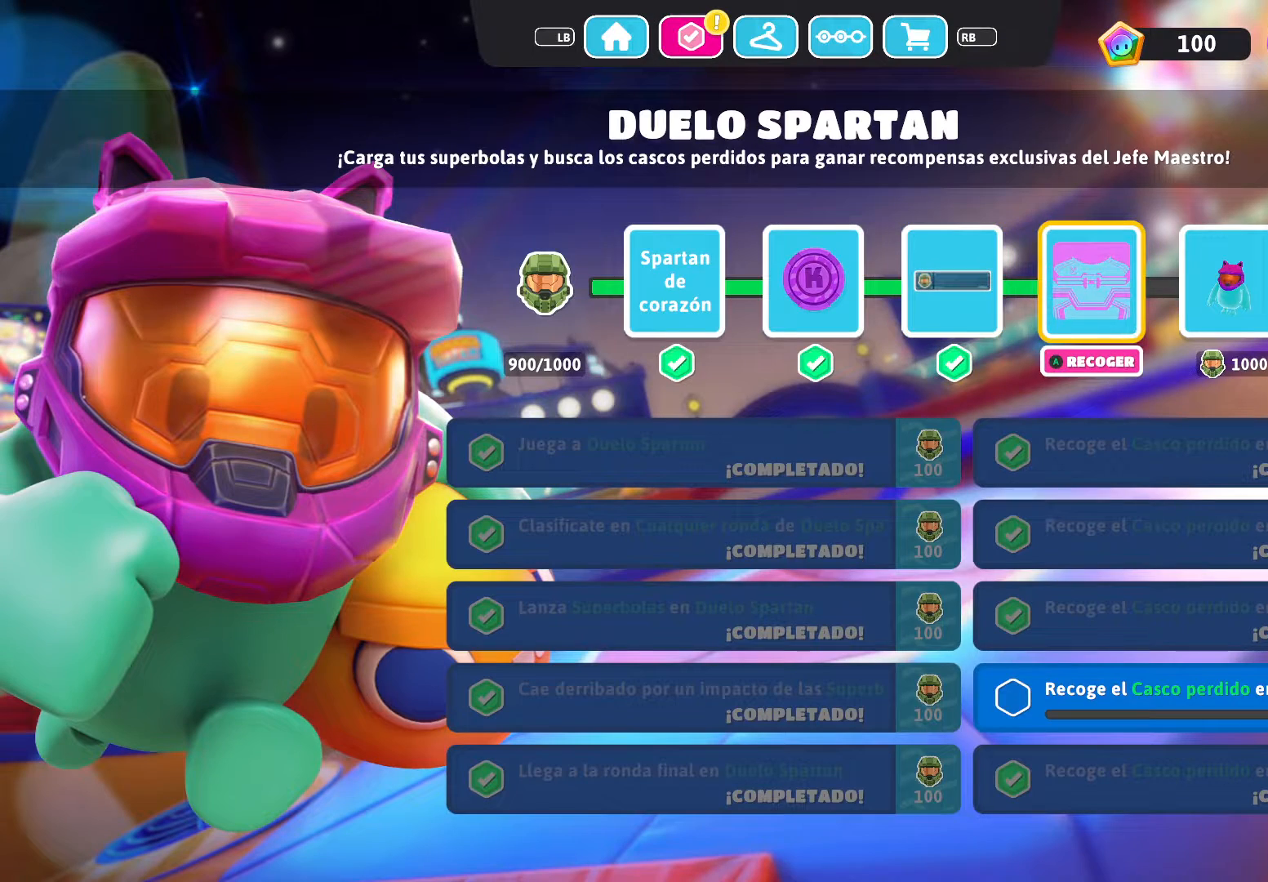
{"buttons": [], "left_stick": "center", "right_stick": "center", "events": []}
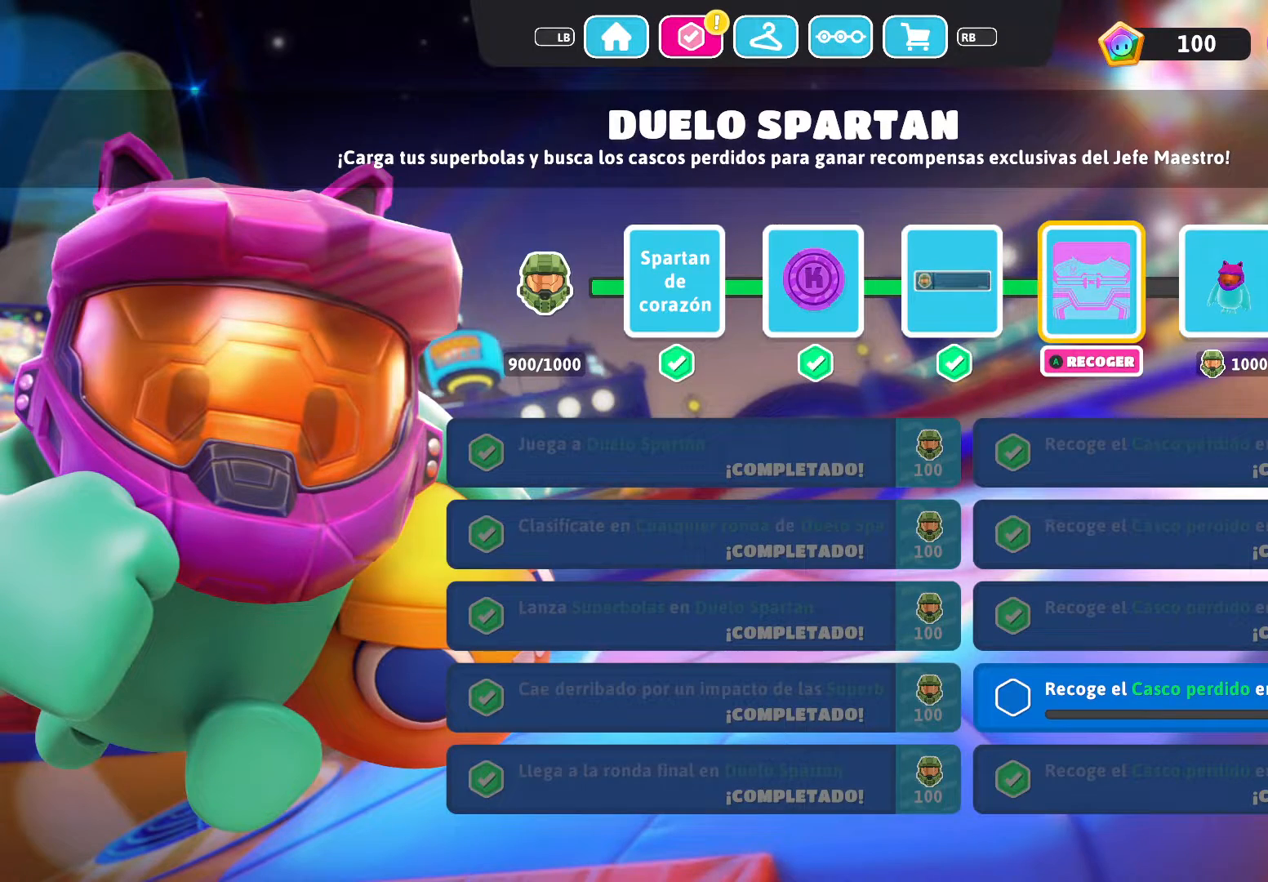
{"buttons": [], "left_stick": "center", "right_stick": "center", "events": [[134, "A", "down"], [300, "A", "up"]]}
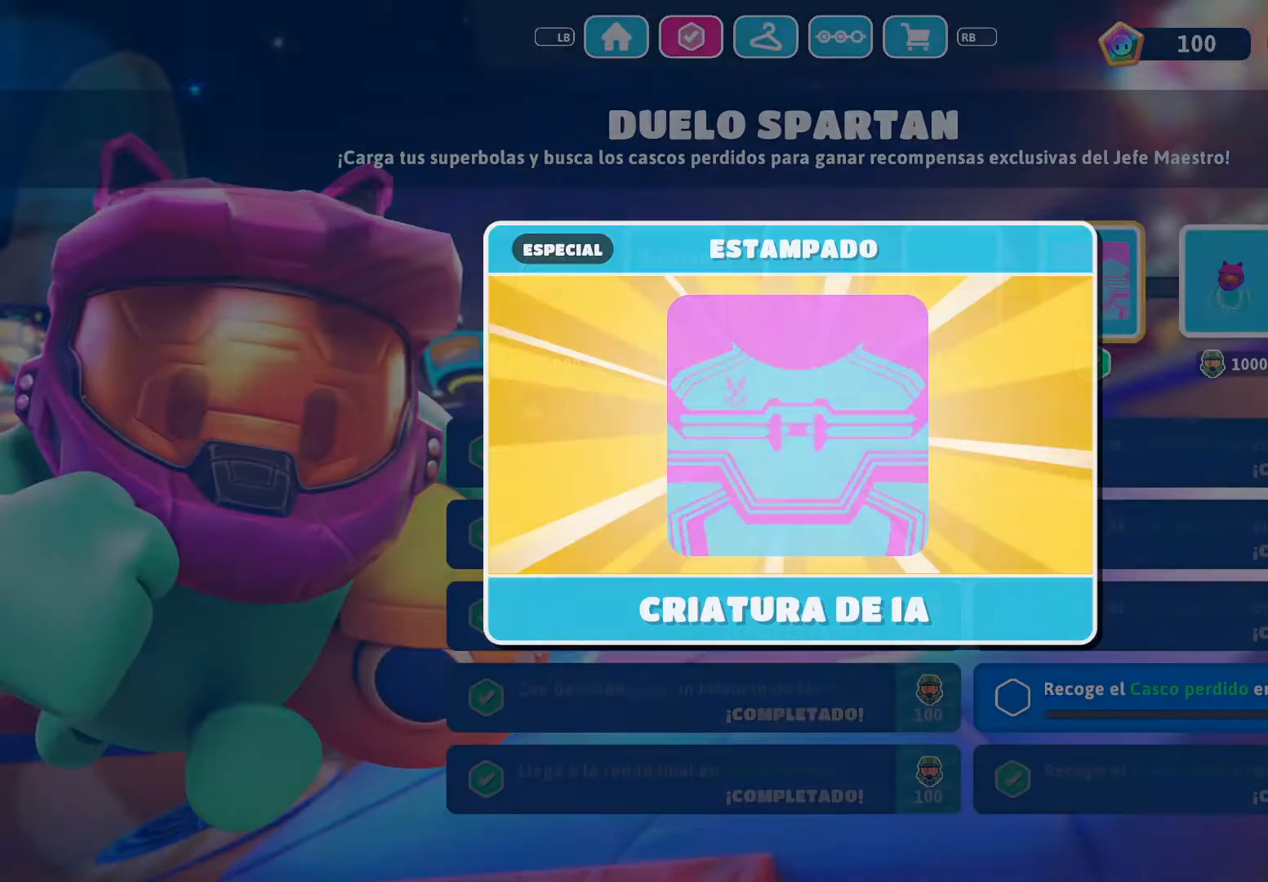
{"buttons": [], "left_stick": "center", "right_stick": "center", "events": []}
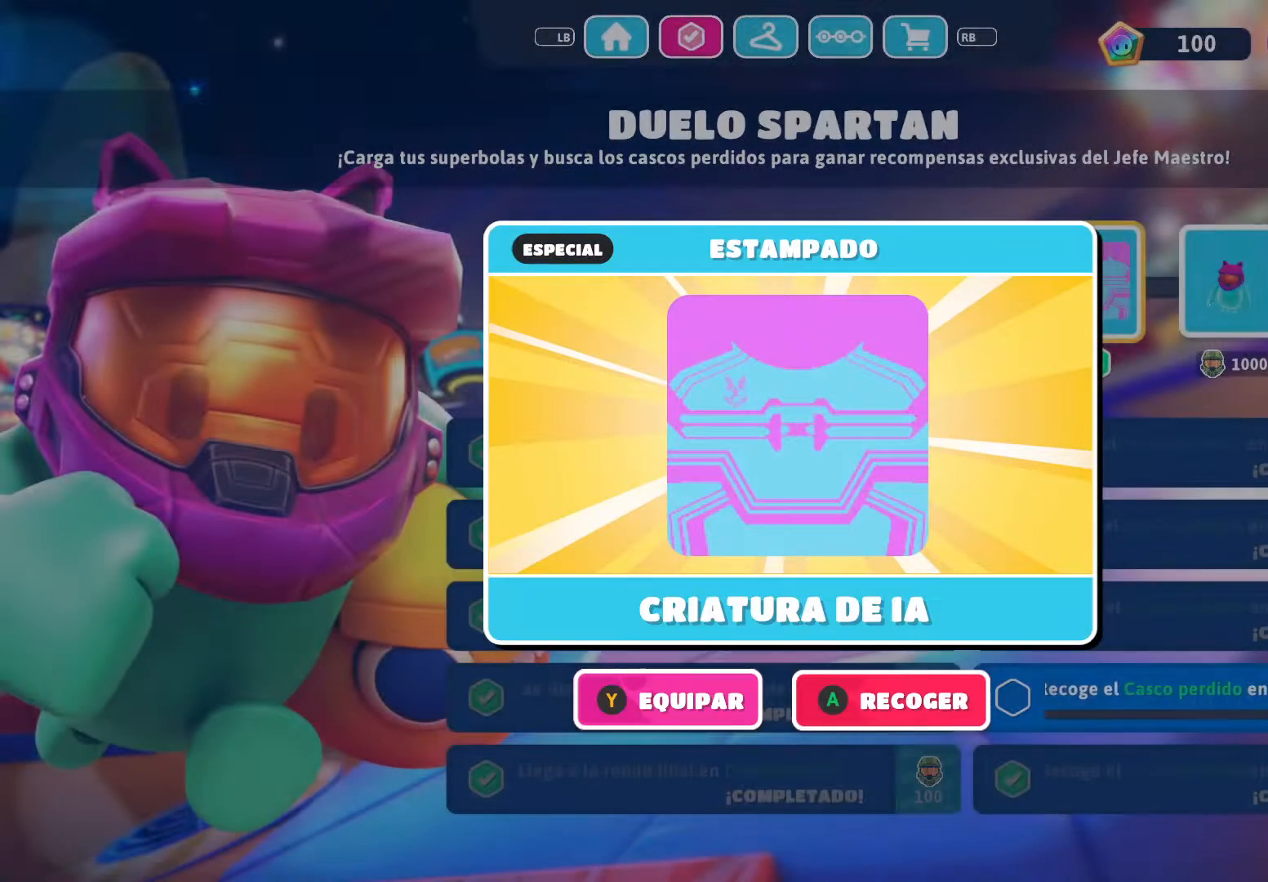
{"buttons": [], "left_stick": "center", "right_stick": "center", "events": []}
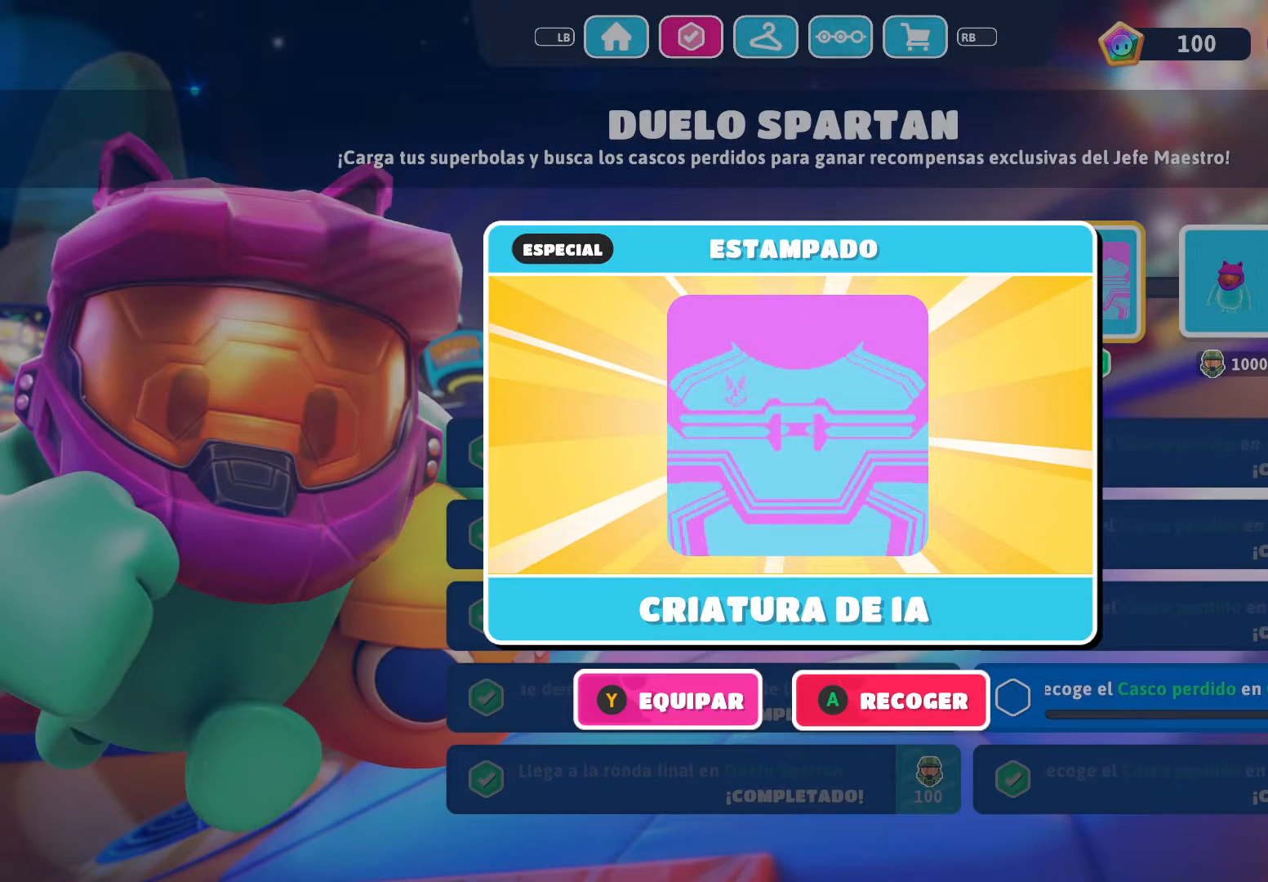
{"buttons": [], "left_stick": "center", "right_stick": "center", "events": []}
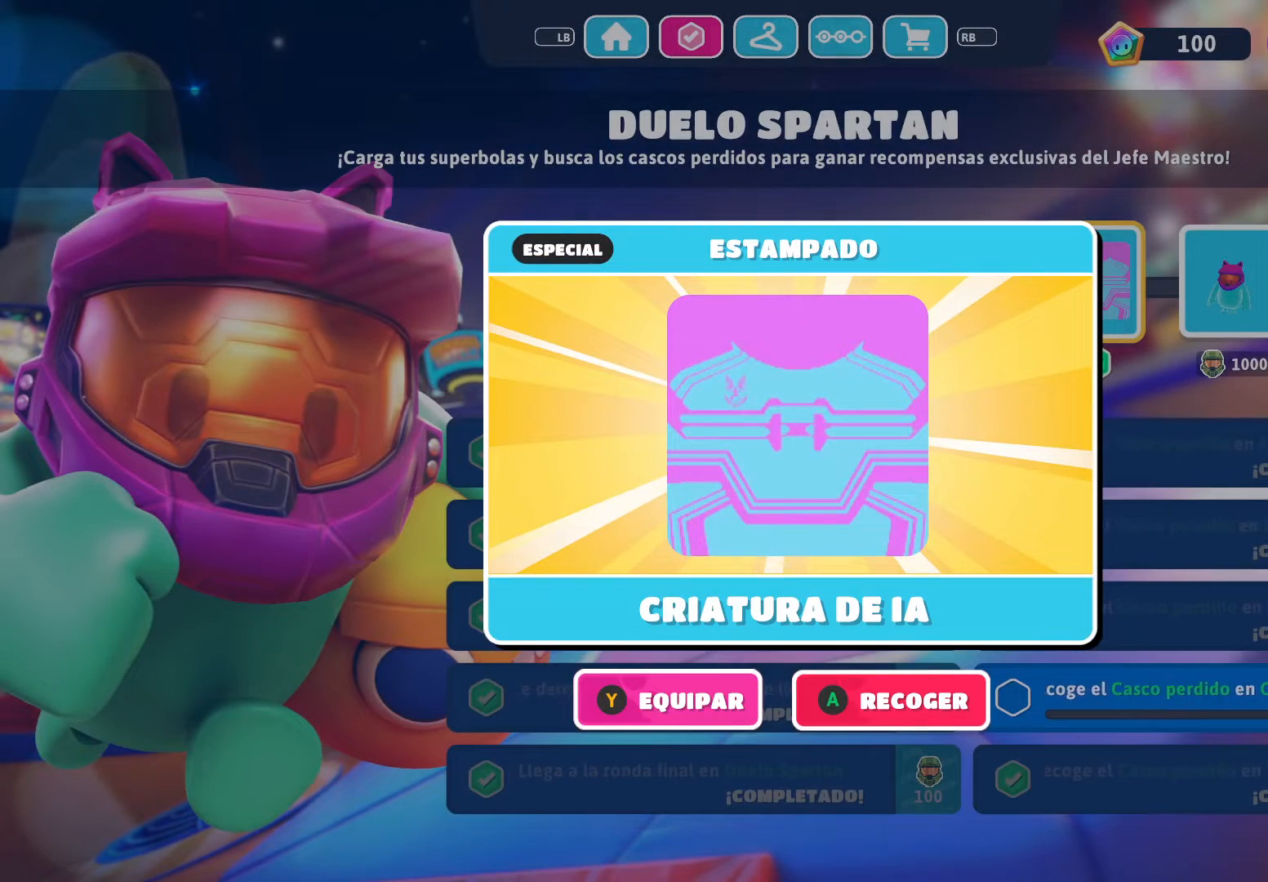
{"buttons": [], "left_stick": "center", "right_stick": "center", "events": []}
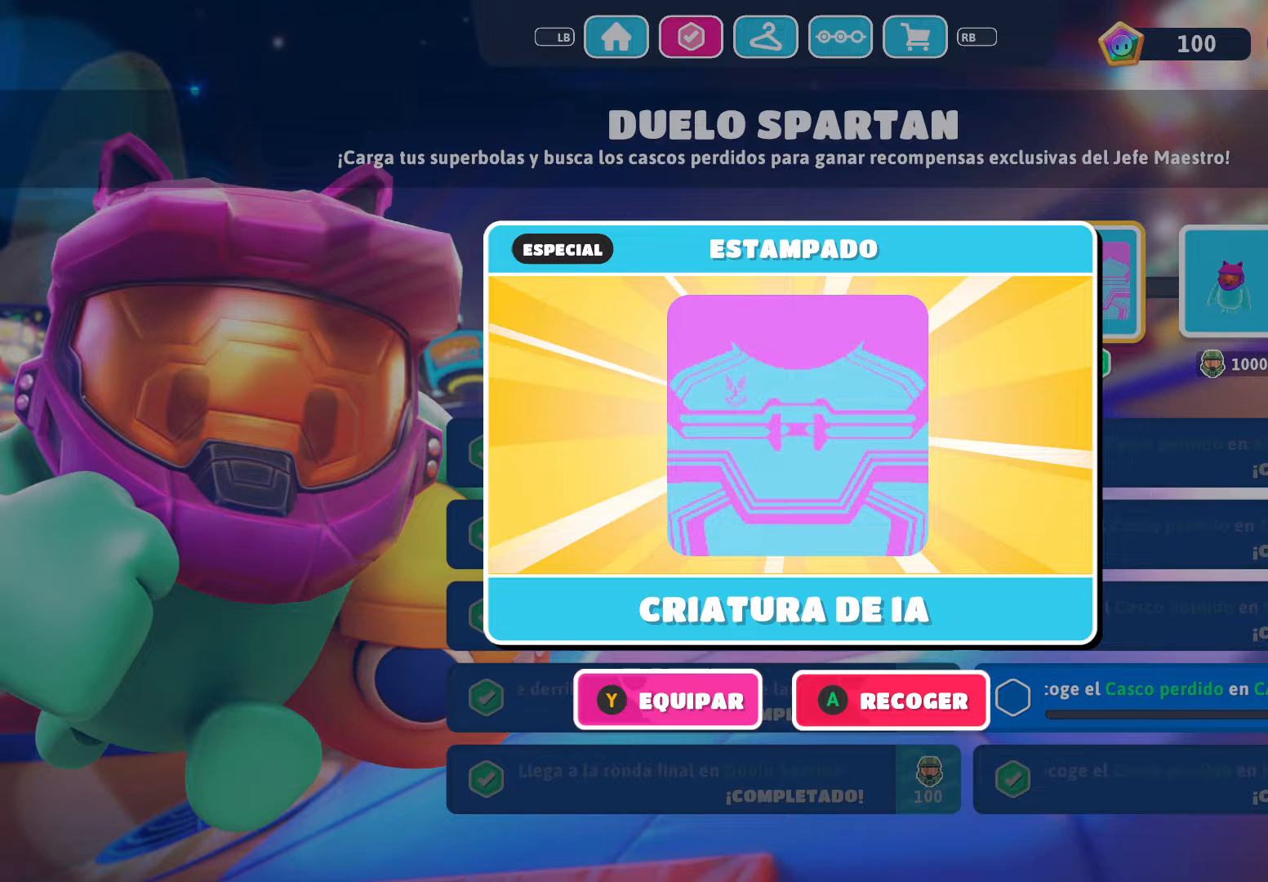
{"buttons": [], "left_stick": "center", "right_stick": "center", "events": []}
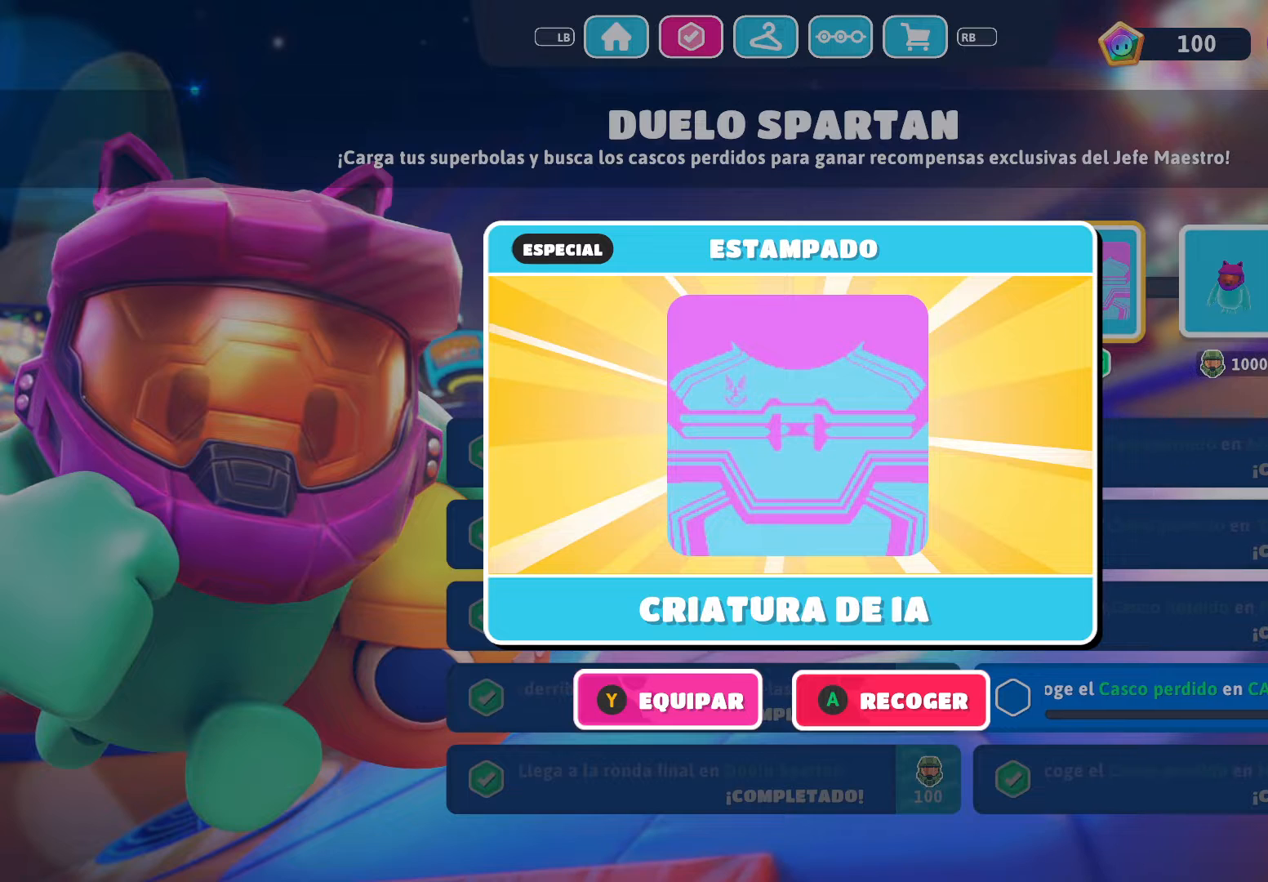
{"buttons": [], "left_stick": "center", "right_stick": "center", "events": []}
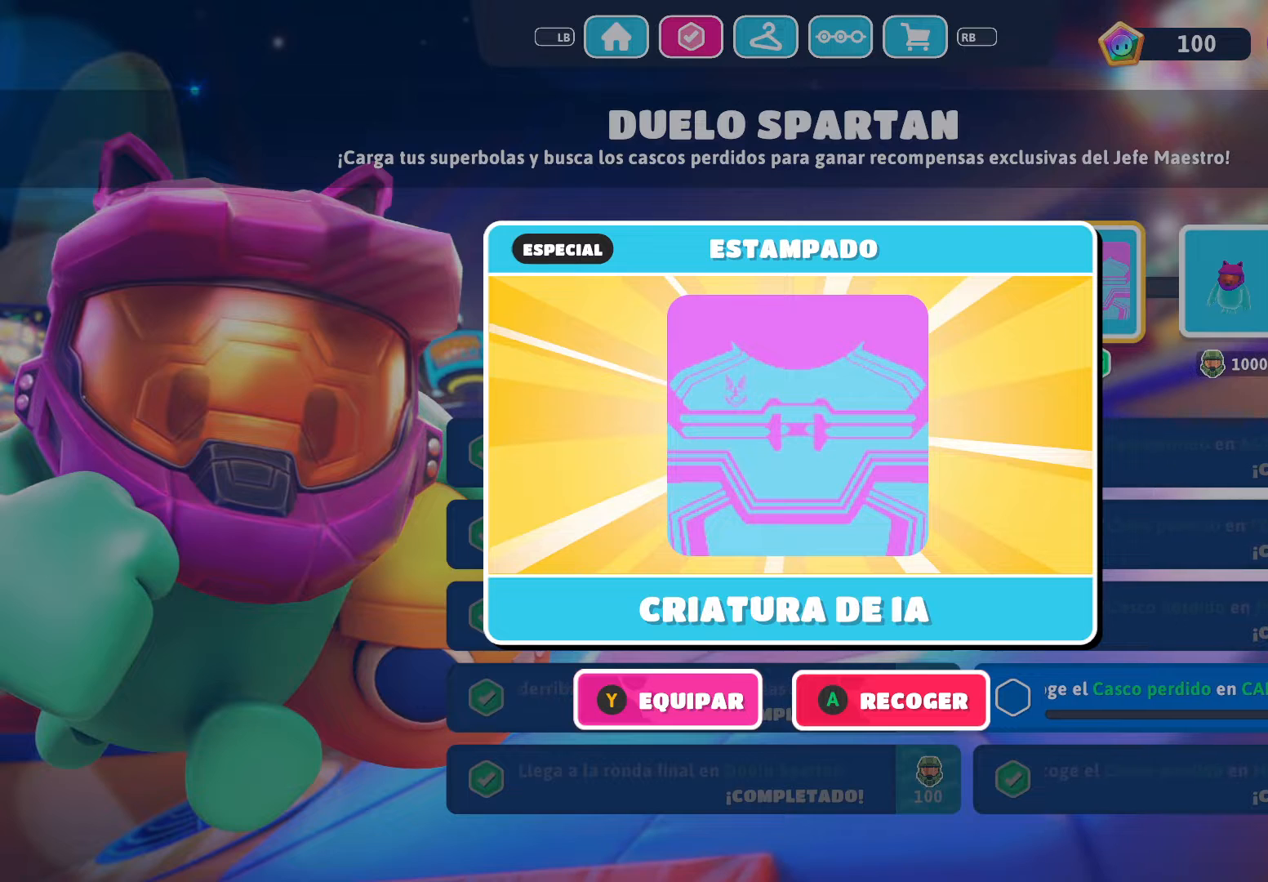
{"buttons": [], "left_stick": "center", "right_stick": "center", "events": []}
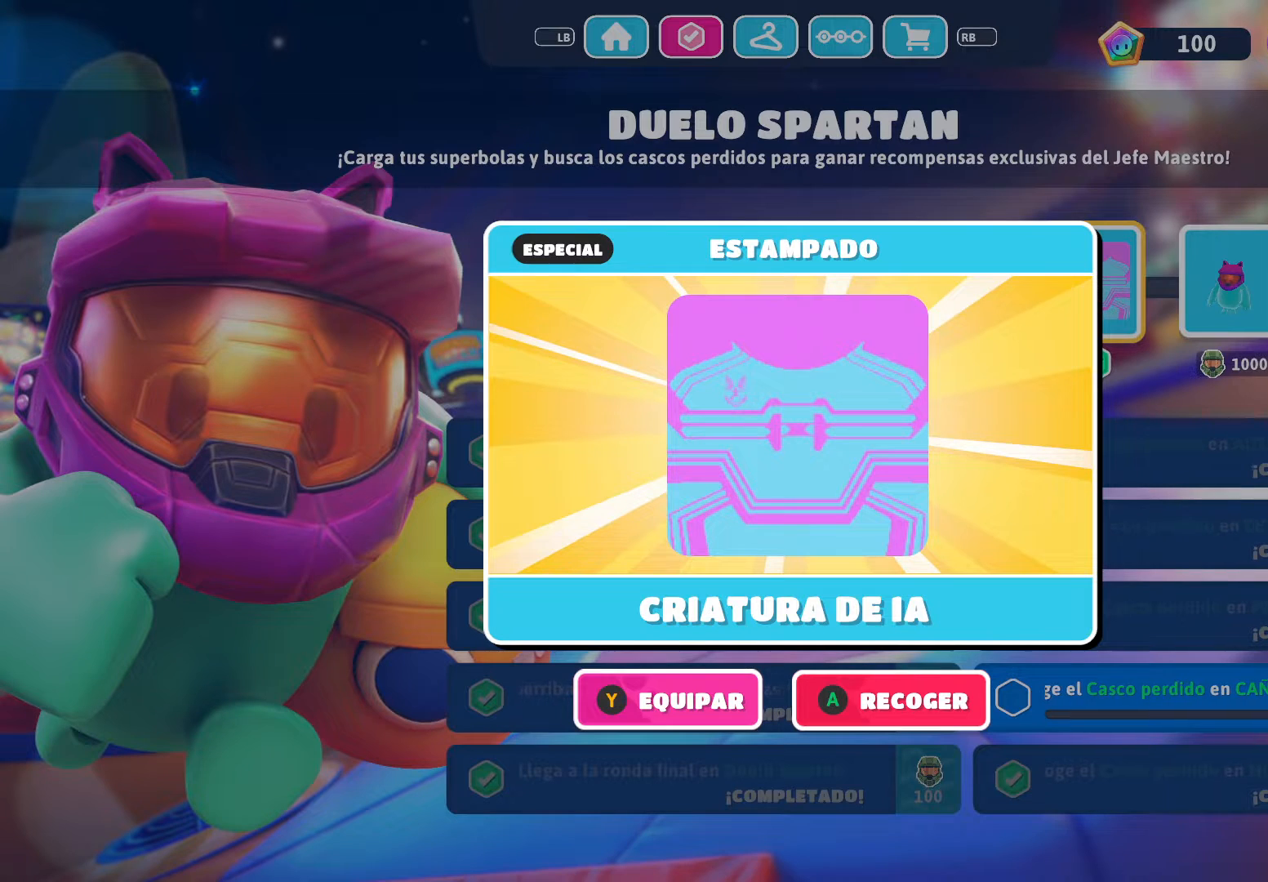
{"buttons": [], "left_stick": "center", "right_stick": "center", "events": []}
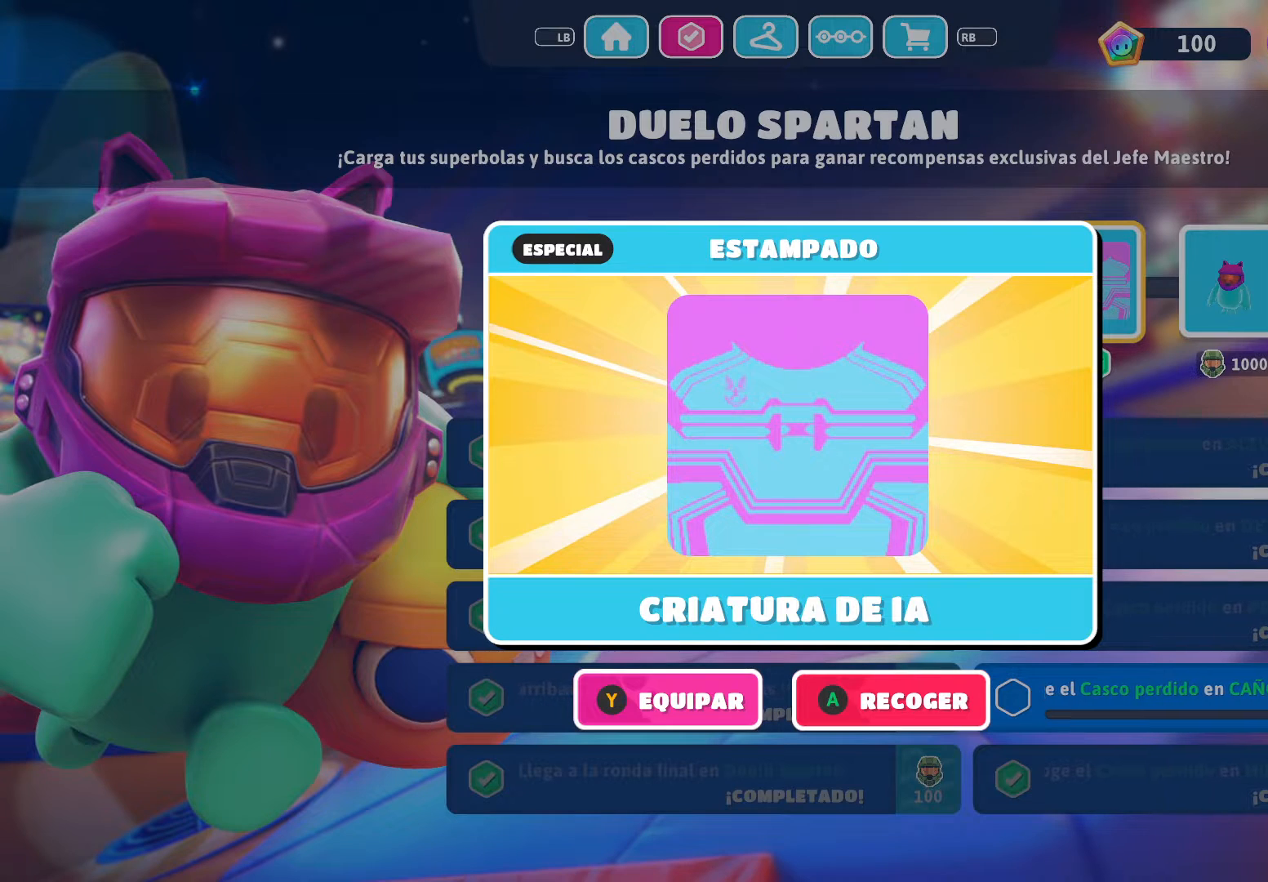
{"buttons": [], "left_stick": "center", "right_stick": "center", "events": [[33, "Y", "down"], [200, "Y", "up"]]}
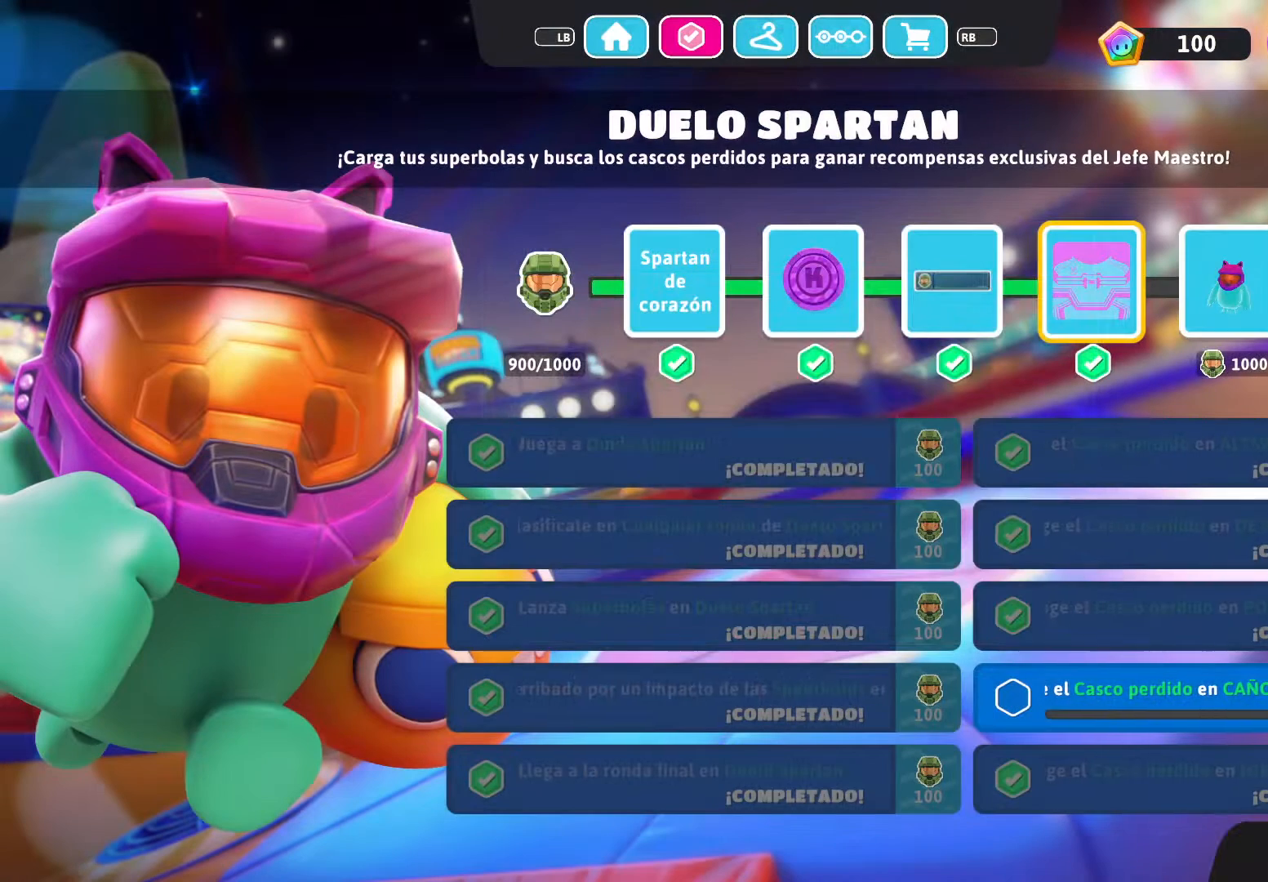
{"buttons": [], "left_stick": "center", "right_stick": "center", "events": []}
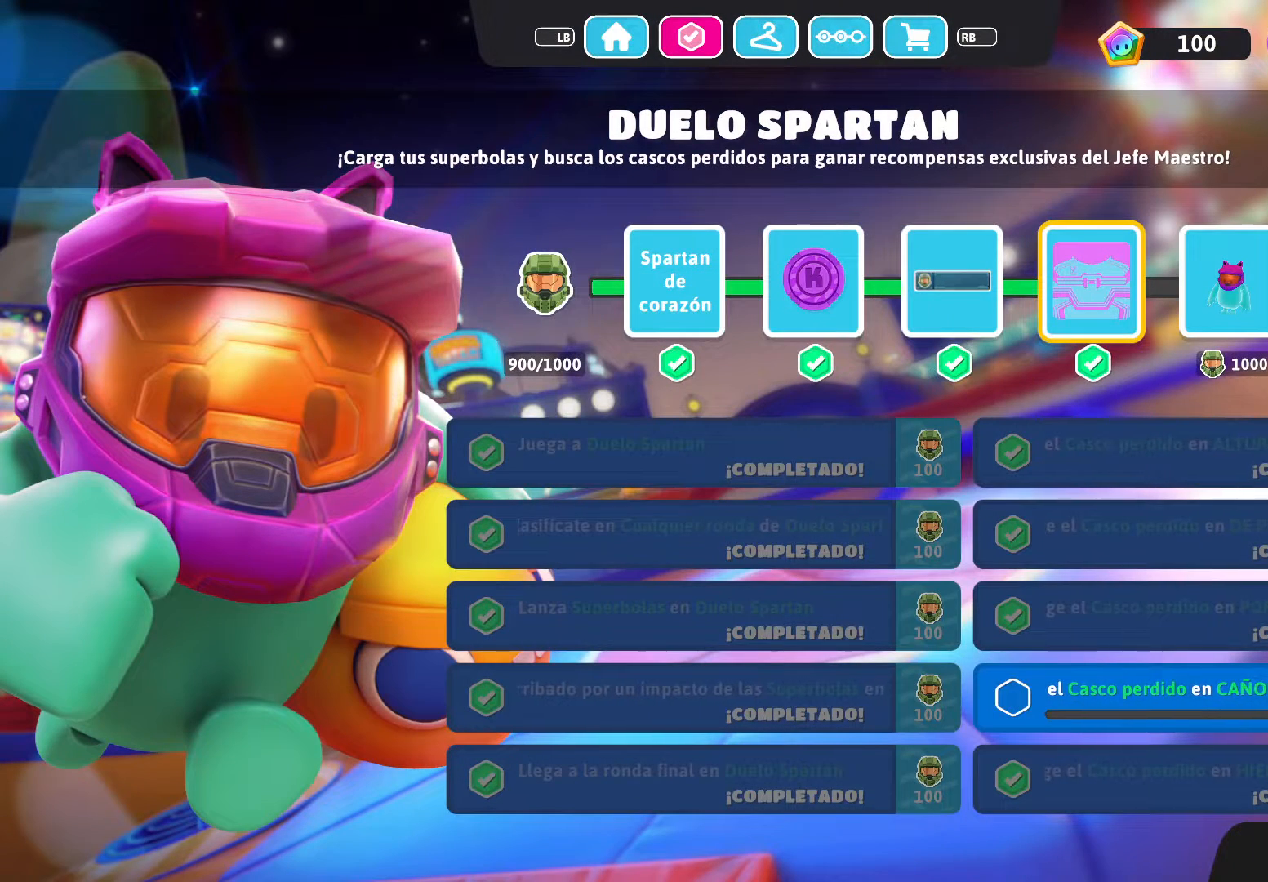
{"buttons": ["B"], "left_stick": "center", "right_stick": "center", "events": [[433, "B", "down"]]}
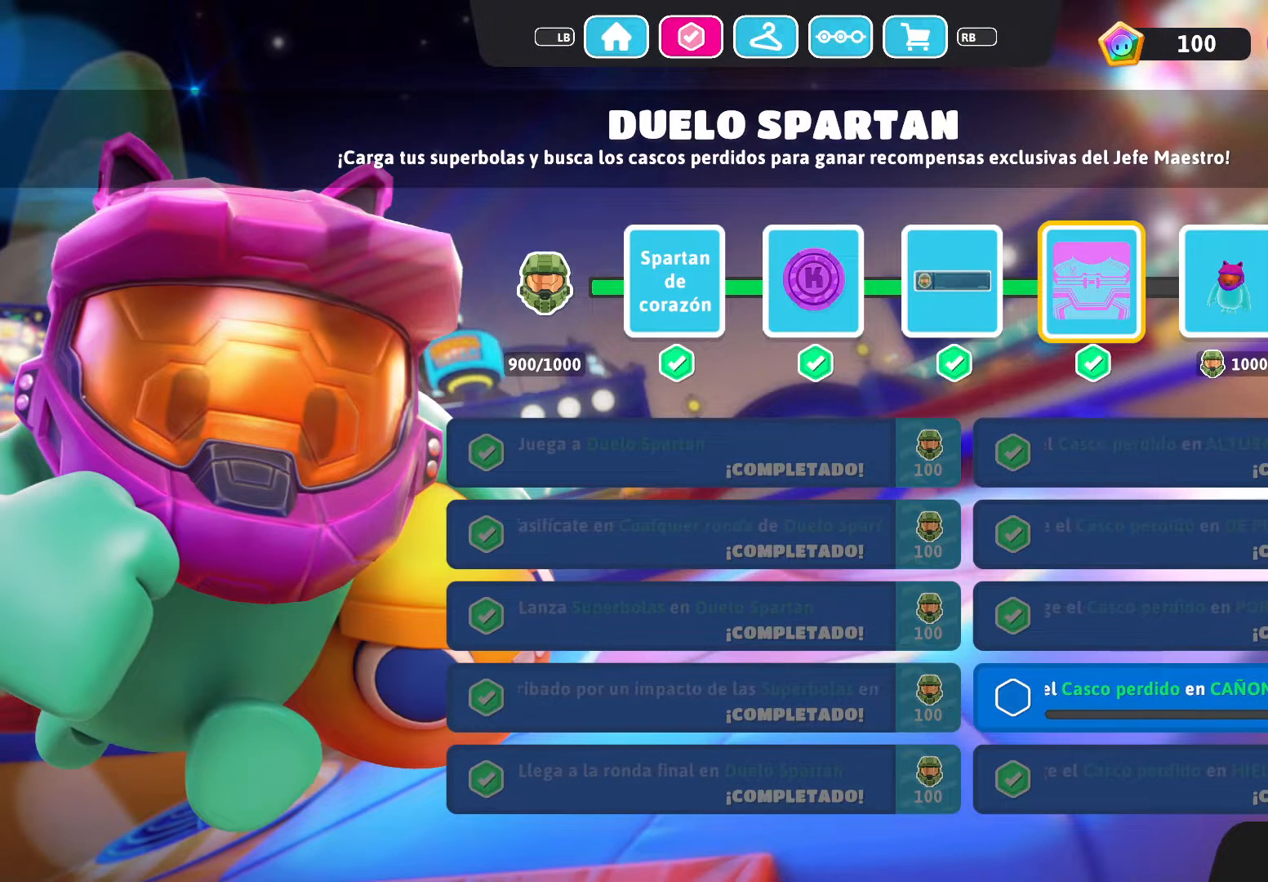
{"buttons": [], "left_stick": "center", "right_stick": "center", "events": [[34, "B", "up"]]}
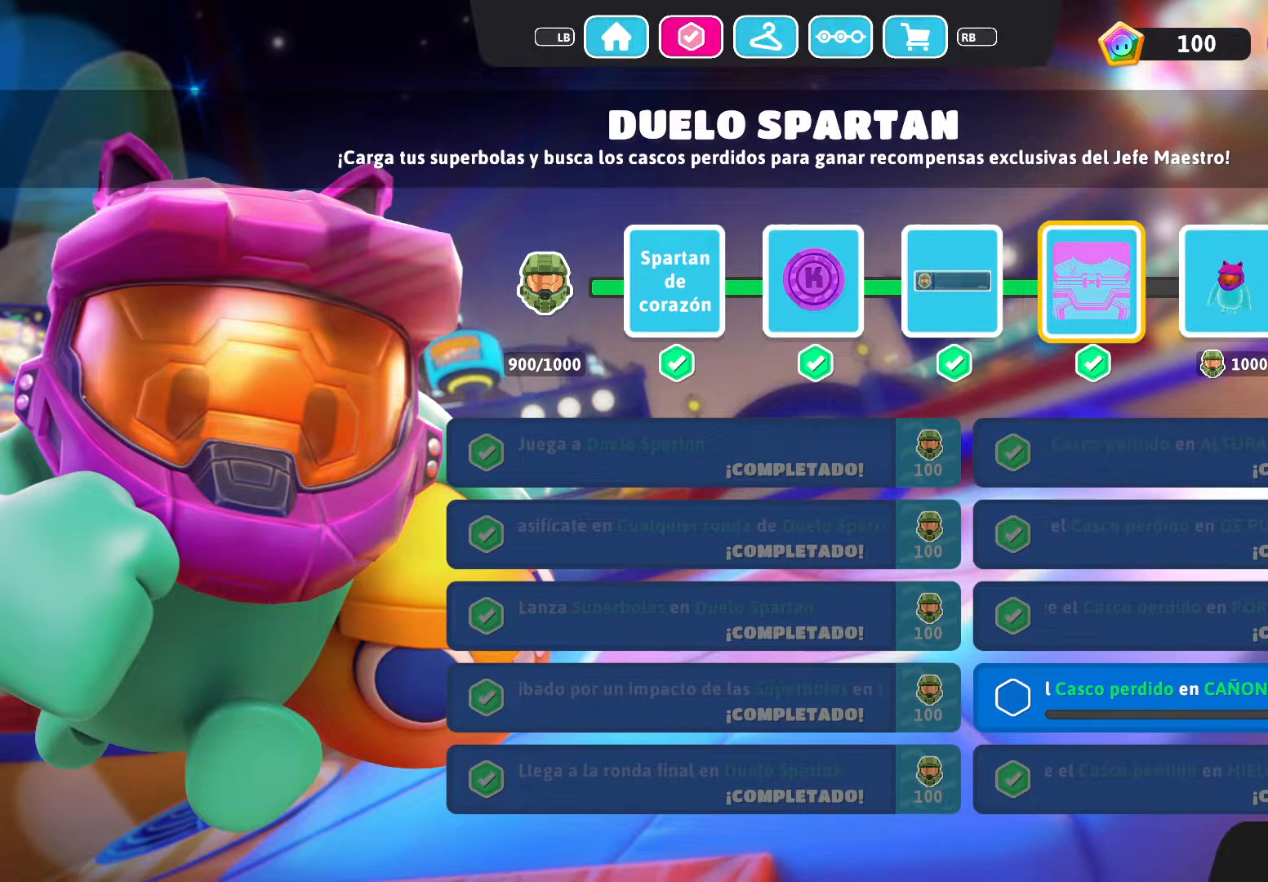
{"buttons": [], "left_stick": "center", "right_stick": "center", "events": []}
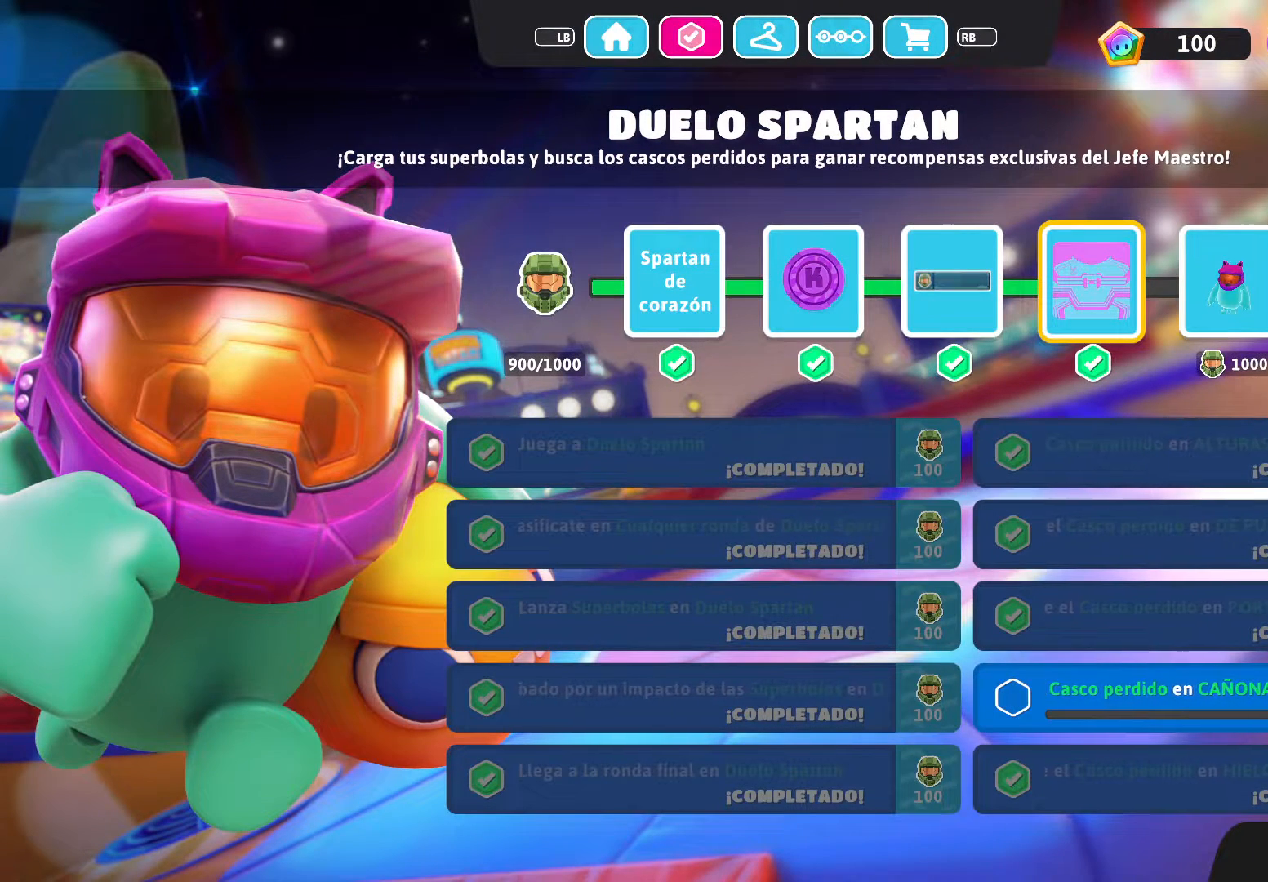
{"buttons": [], "left_stick": "center", "right_stick": "center", "events": [[334, "L1", "down"], [434, "L1", "up"]]}
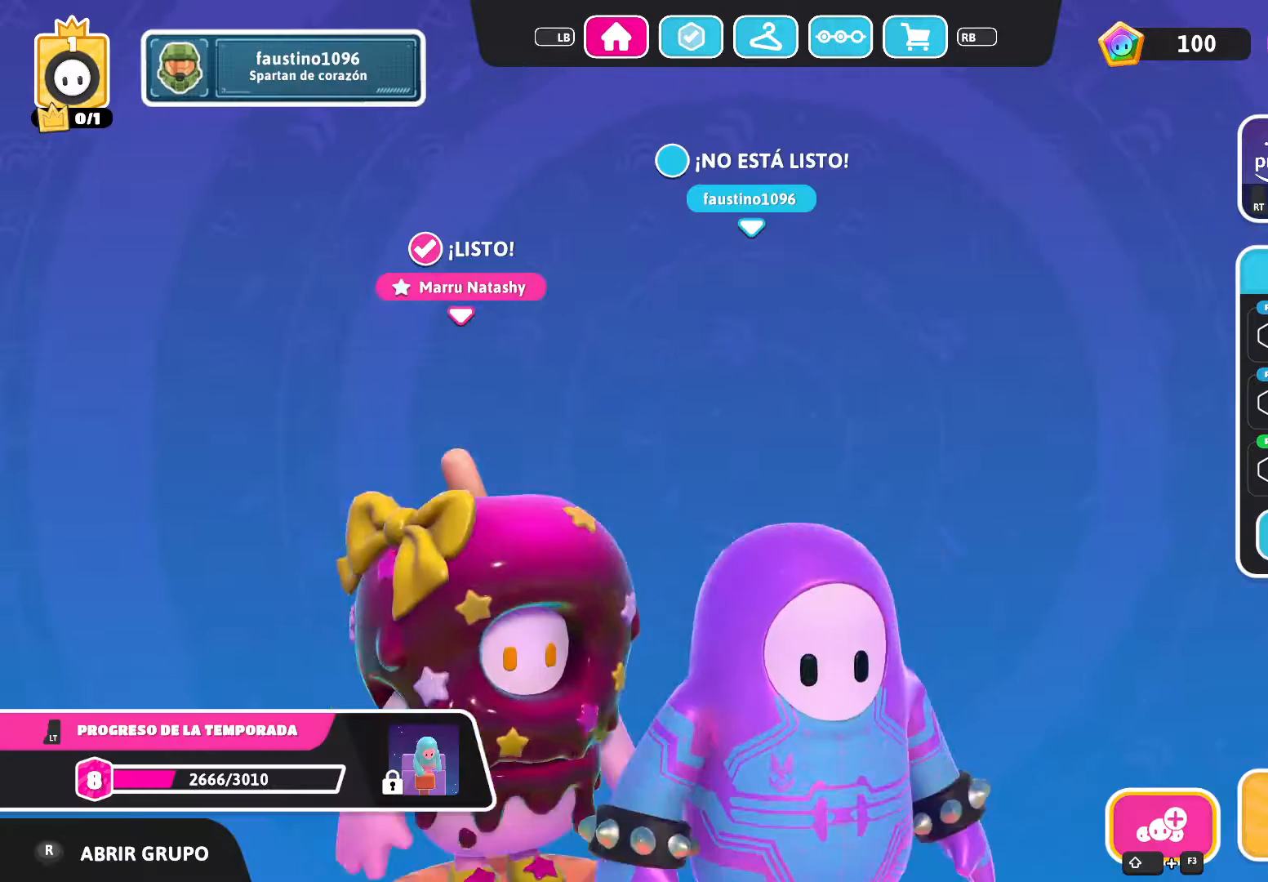
{"buttons": [], "left_stick": "center", "right_stick": "center", "events": []}